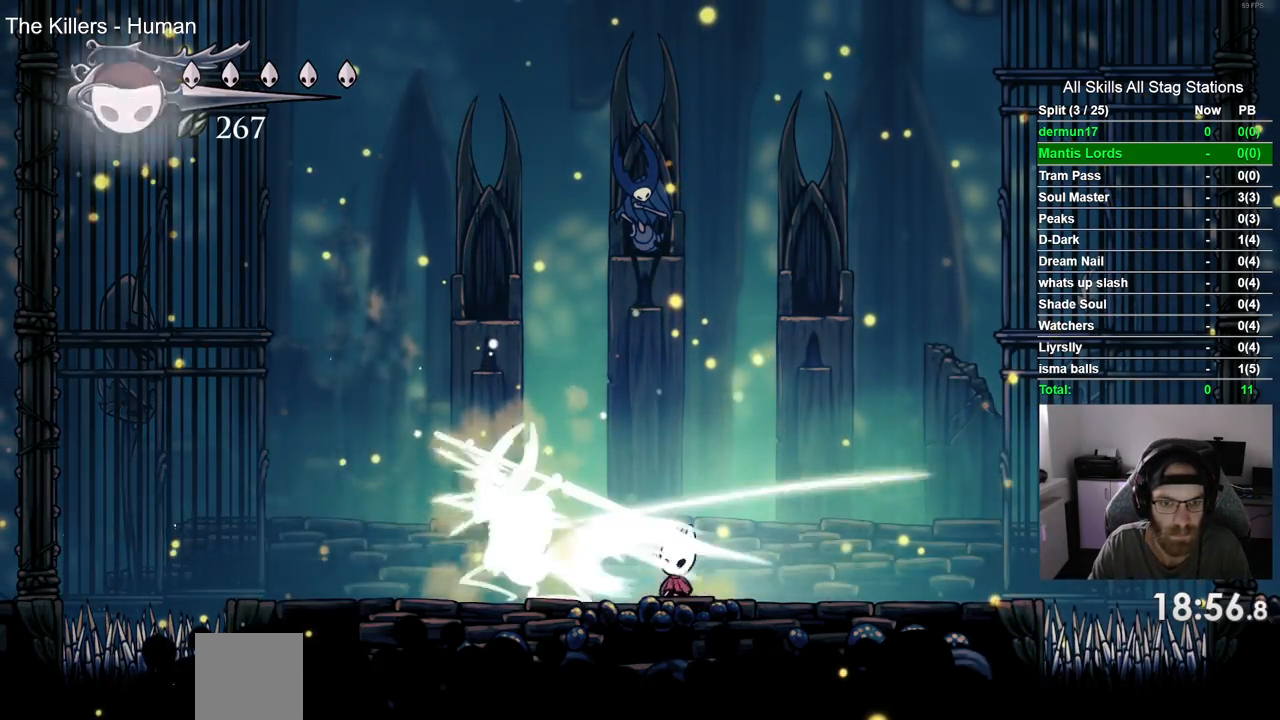
Gameplay with a controller (PlayStation layout); each line is a JSON object with the inputs held at the frame after it. "events" lists button and stick changes between this image and that frame as [ms after this image, input, new state], when the widget could be followed in between. Not read: R1 SQUARE START.
{"buttons": ["CROSS", "DPAD_LEFT"], "left_stick": "center", "right_stick": "center", "events": [[100, "DPAD_RIGHT", "up"], [417, "CROSS", "down"], [450, "DPAD_LEFT", "down"]]}
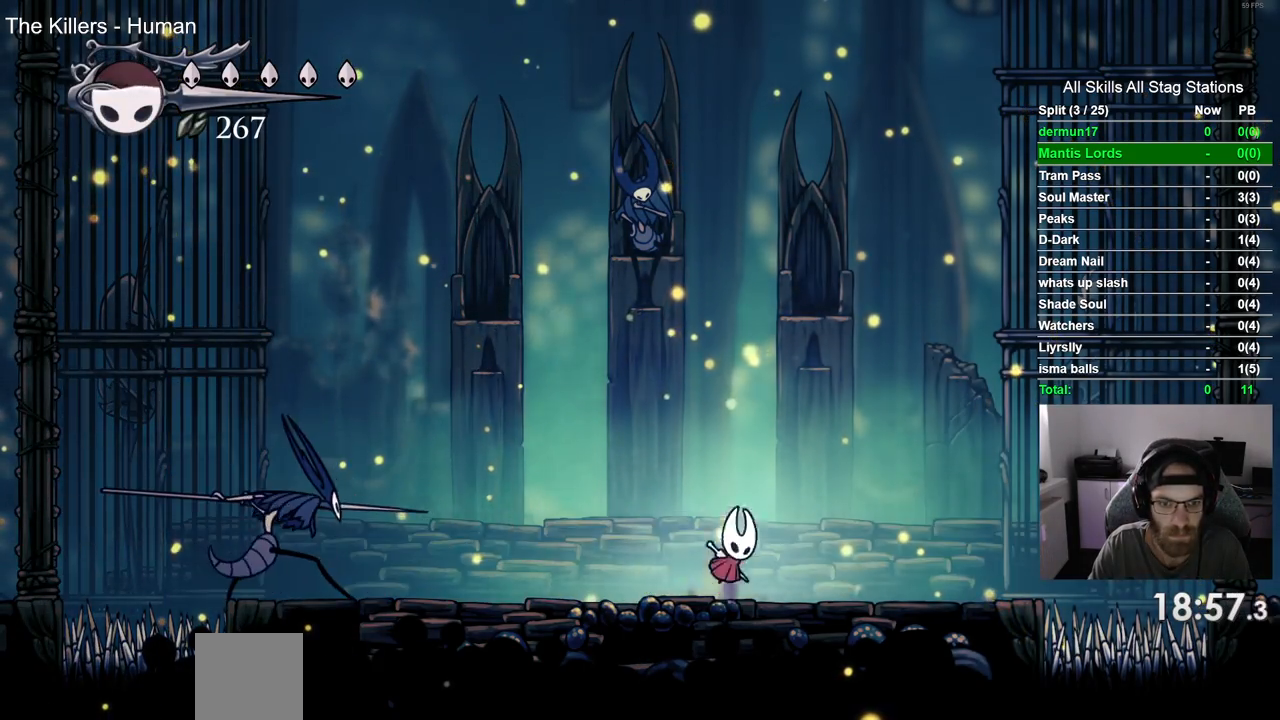
{"buttons": ["DPAD_RIGHT"], "left_stick": "center", "right_stick": "center", "events": [[117, "DPAD_LEFT", "up"], [250, "DPAD_RIGHT", "down"], [267, "CROSS", "up"]]}
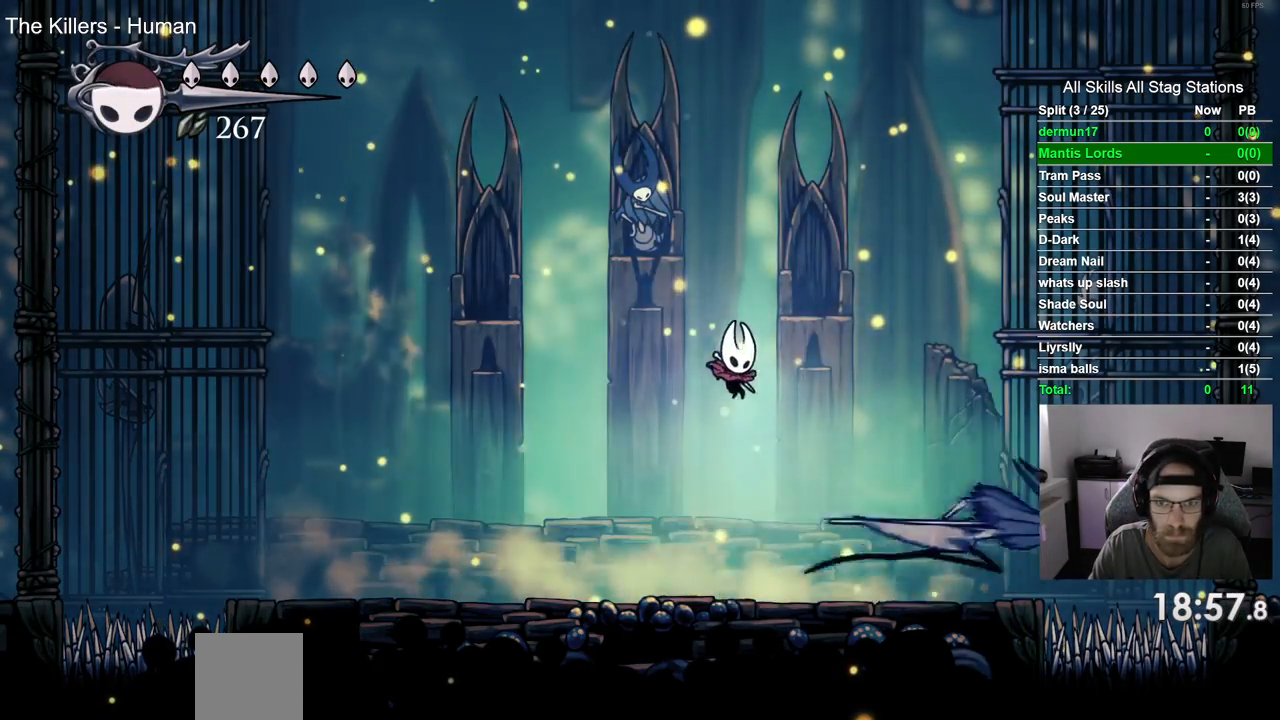
{"buttons": [], "left_stick": "center", "right_stick": "center", "events": [[183, "DPAD_RIGHT", "up"]]}
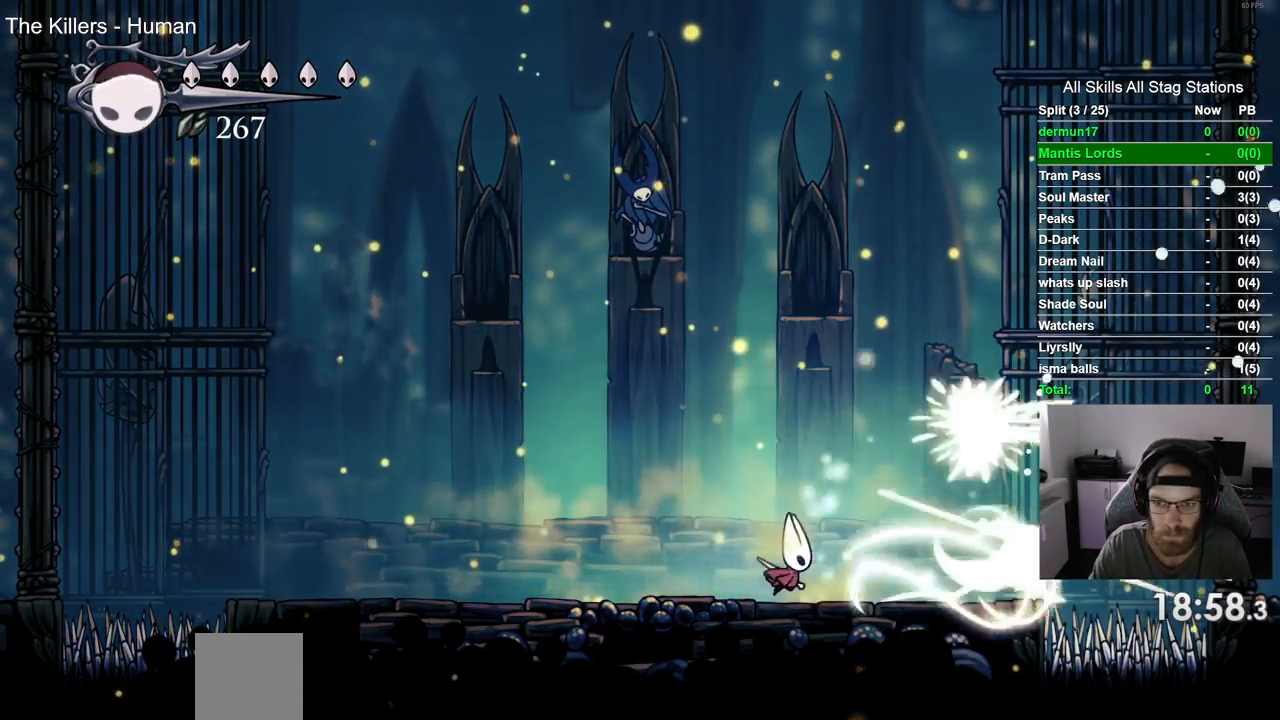
{"buttons": ["CROSS"], "left_stick": "center", "right_stick": "center", "events": [[117, "DPAD_LEFT", "down"], [417, "CROSS", "down"], [417, "DPAD_LEFT", "up"]]}
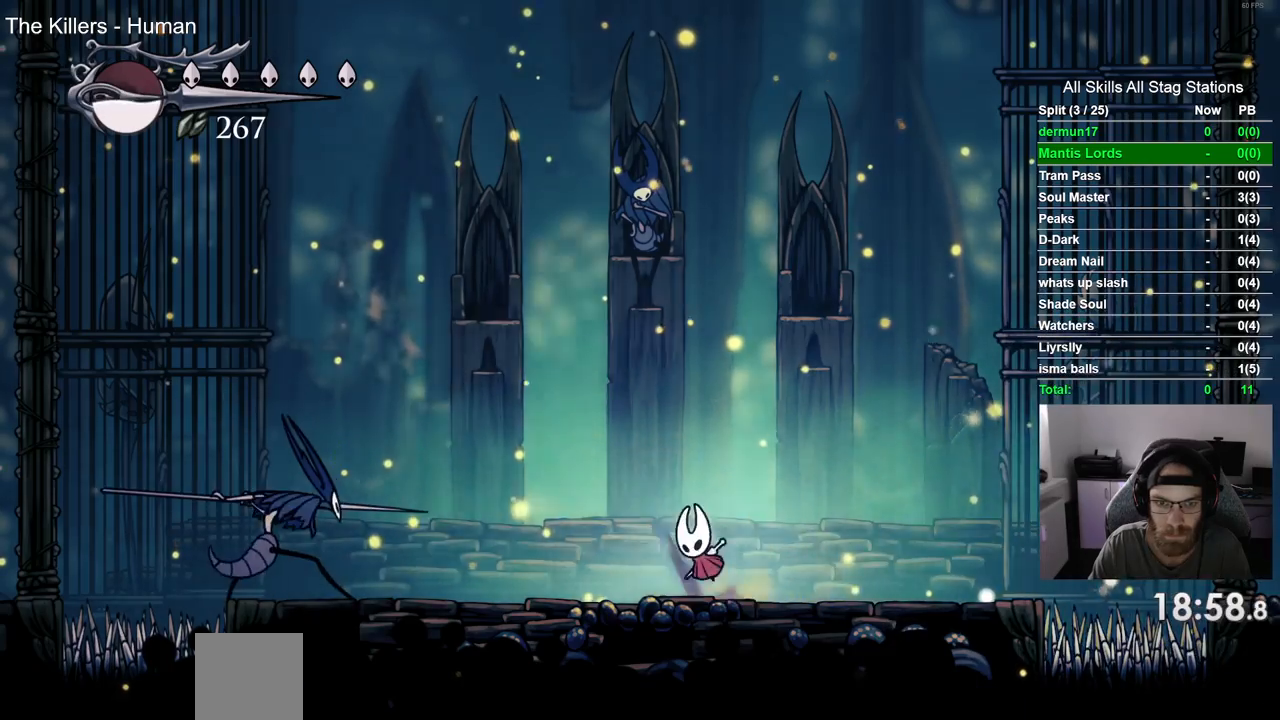
{"buttons": ["DPAD_RIGHT"], "left_stick": "center", "right_stick": "center", "events": [[250, "CROSS", "up"], [250, "DPAD_RIGHT", "down"]]}
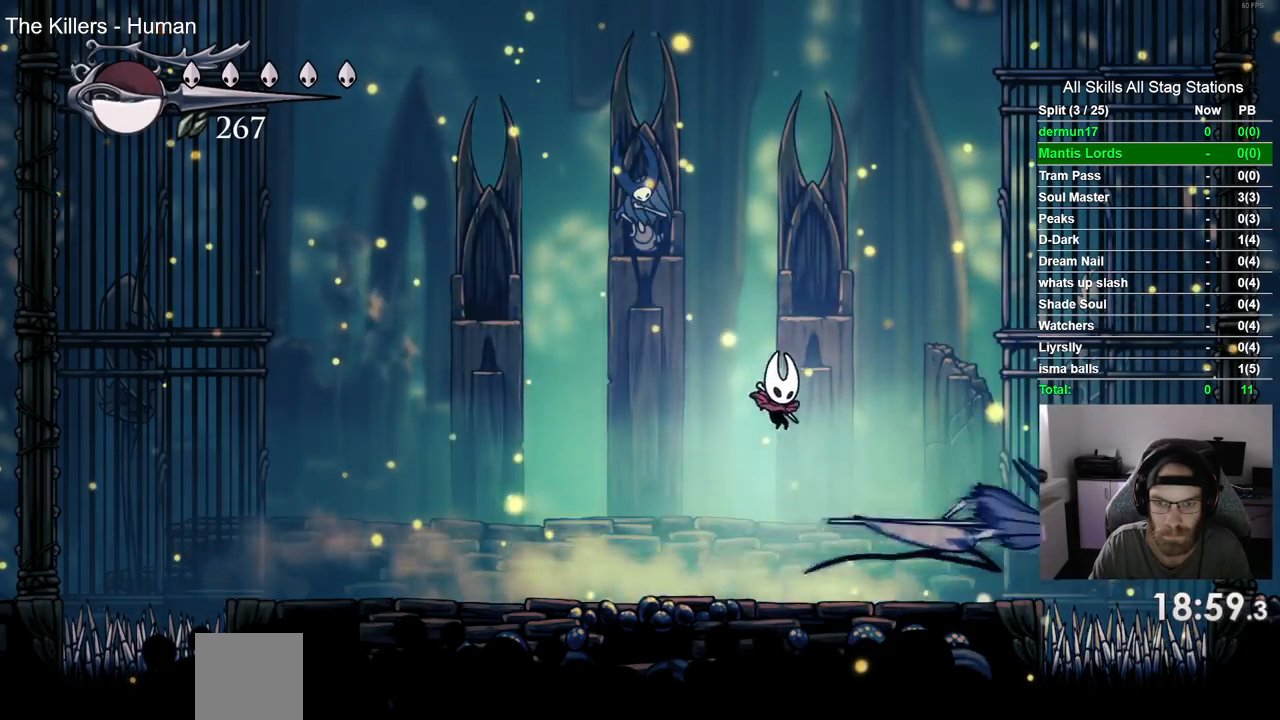
{"buttons": [], "left_stick": "center", "right_stick": "center", "events": [[67, "DPAD_RIGHT", "up"]]}
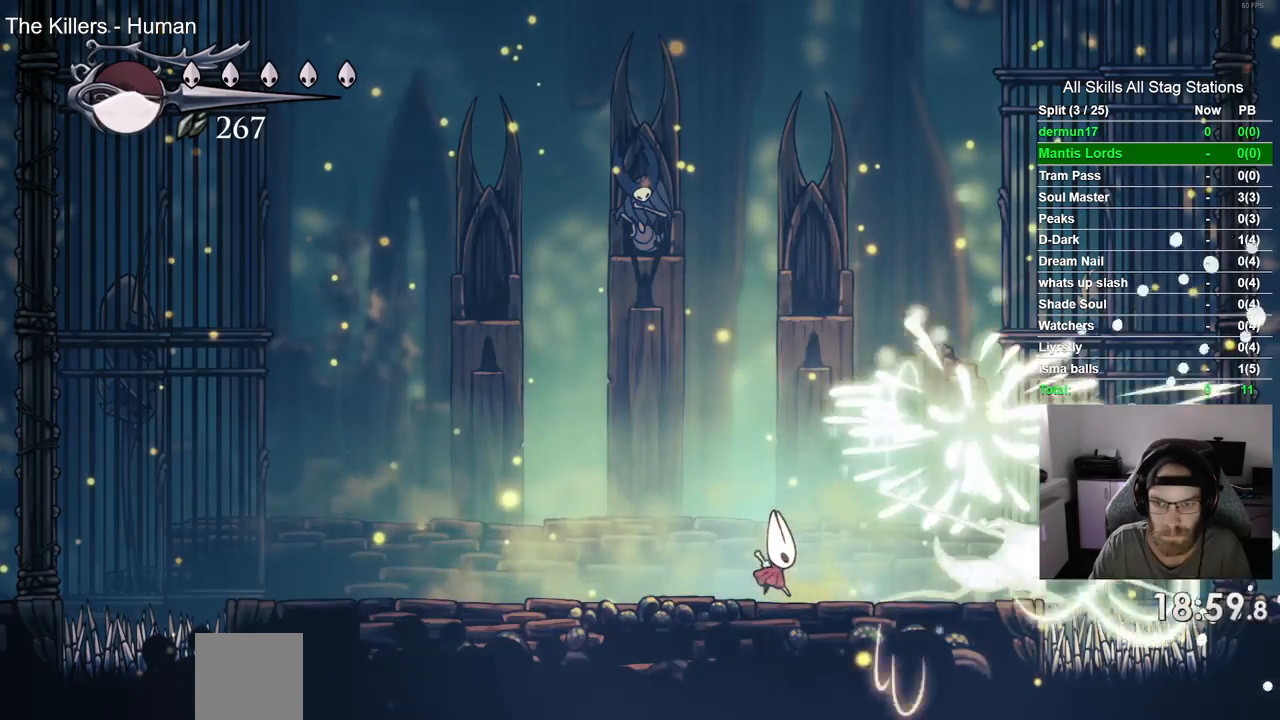
{"buttons": [], "left_stick": "center", "right_stick": "center", "events": [[117, "DPAD_LEFT", "down"], [433, "DPAD_LEFT", "up"]]}
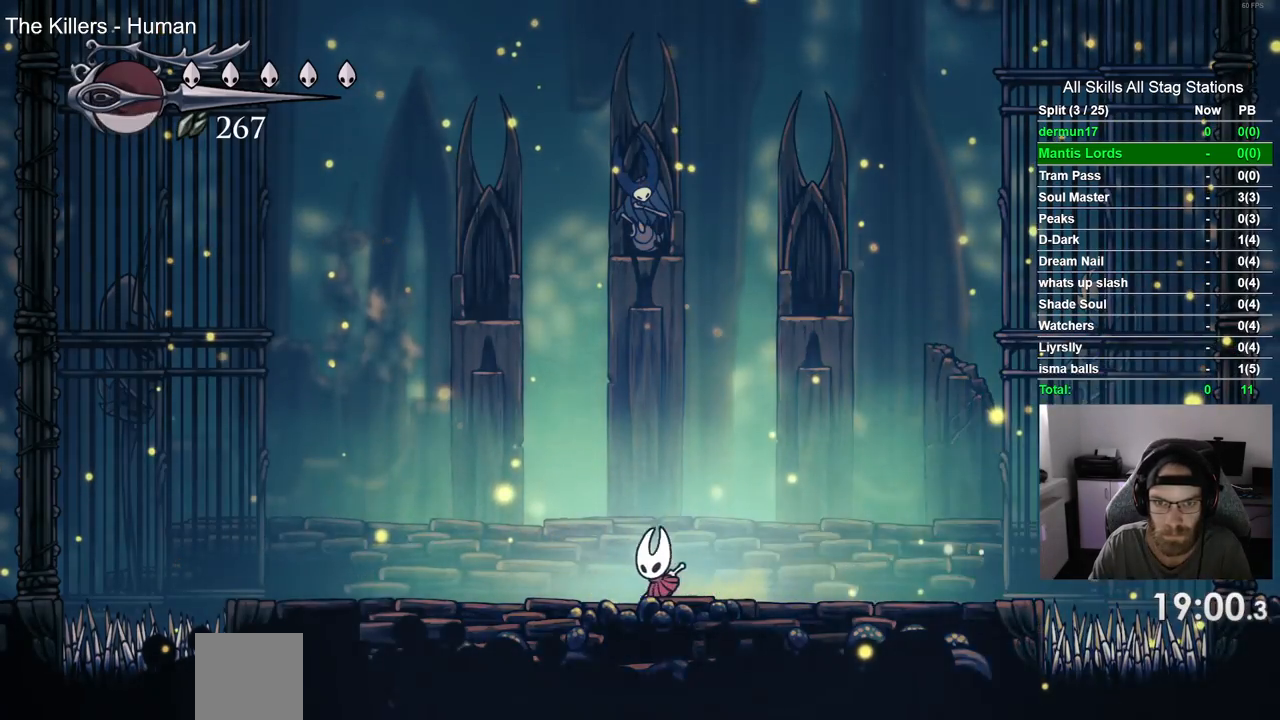
{"buttons": [], "left_stick": "center", "right_stick": "center", "events": []}
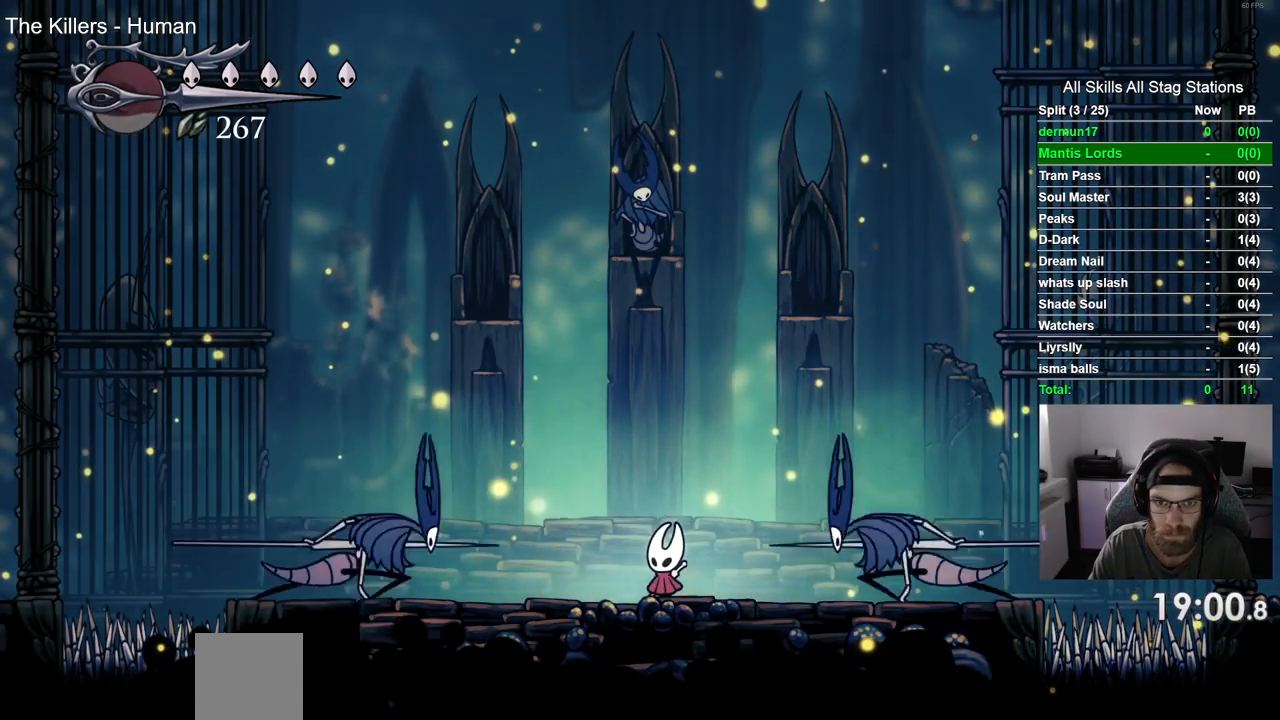
{"buttons": ["DPAD_LEFT"], "left_stick": "center", "right_stick": "center", "events": [[183, "CROSS", "down"], [283, "DPAD_LEFT", "down"], [483, "CROSS", "up"]]}
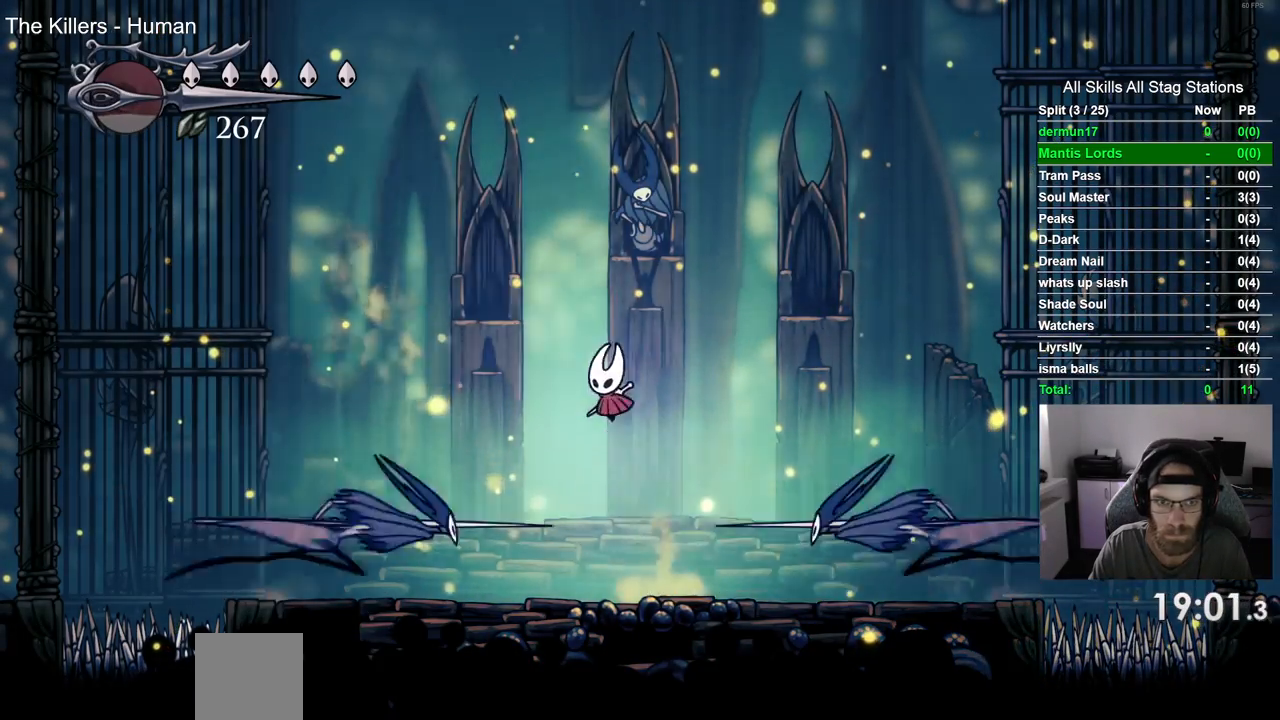
{"buttons": [], "left_stick": "center", "right_stick": "center", "events": [[433, "DPAD_LEFT", "up"]]}
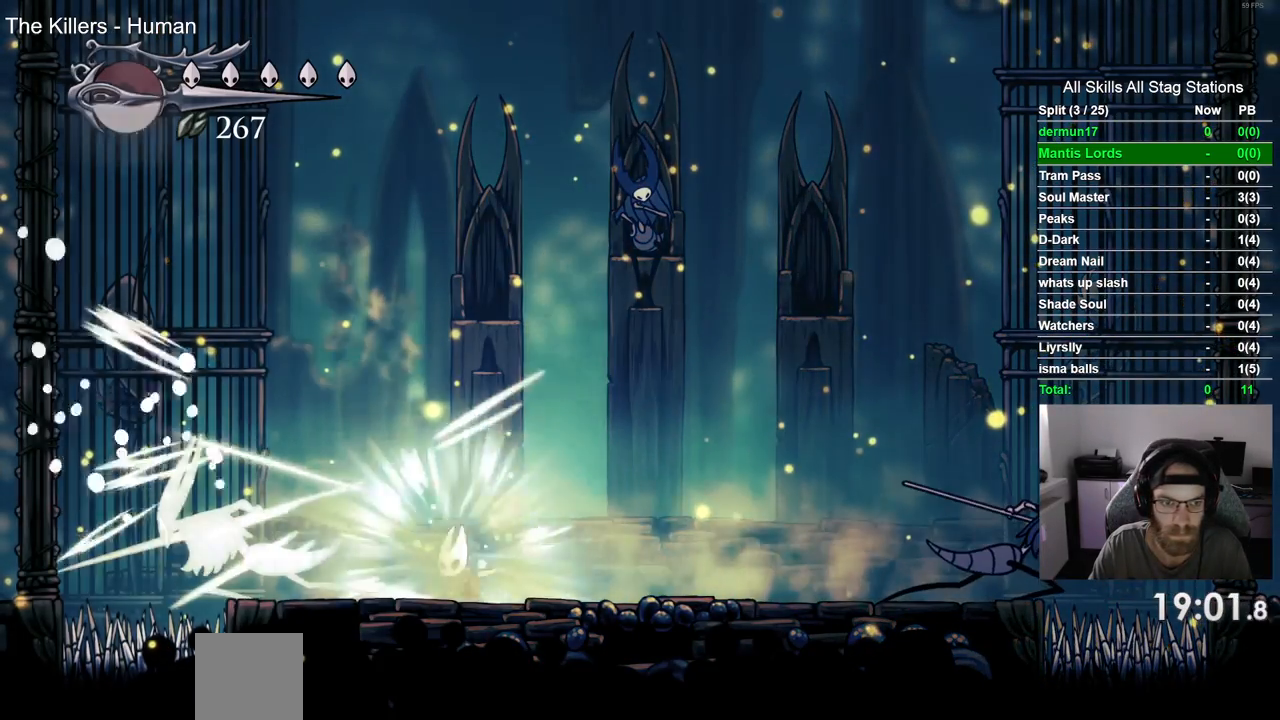
{"buttons": ["DPAD_RIGHT"], "left_stick": "center", "right_stick": "center", "events": [[317, "DPAD_RIGHT", "down"]]}
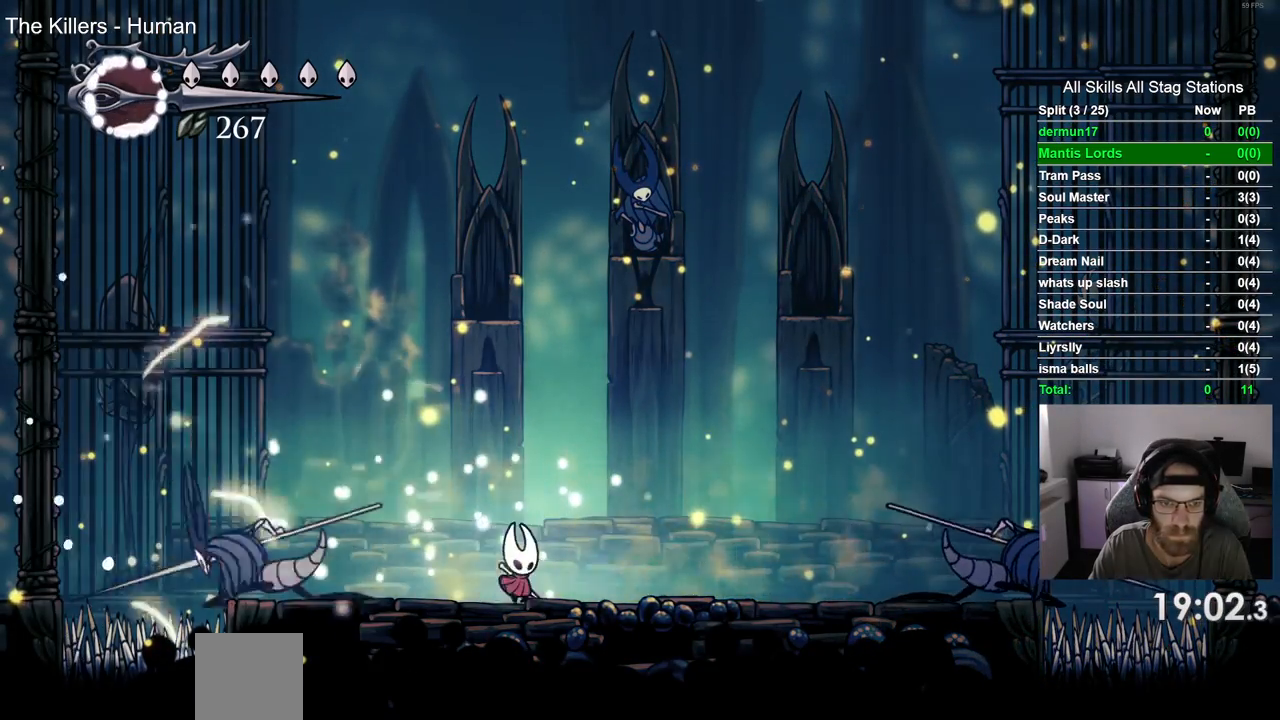
{"buttons": ["DPAD_RIGHT"], "left_stick": "center", "right_stick": "center", "events": [[217, "DPAD_RIGHT", "up"], [450, "DPAD_RIGHT", "down"]]}
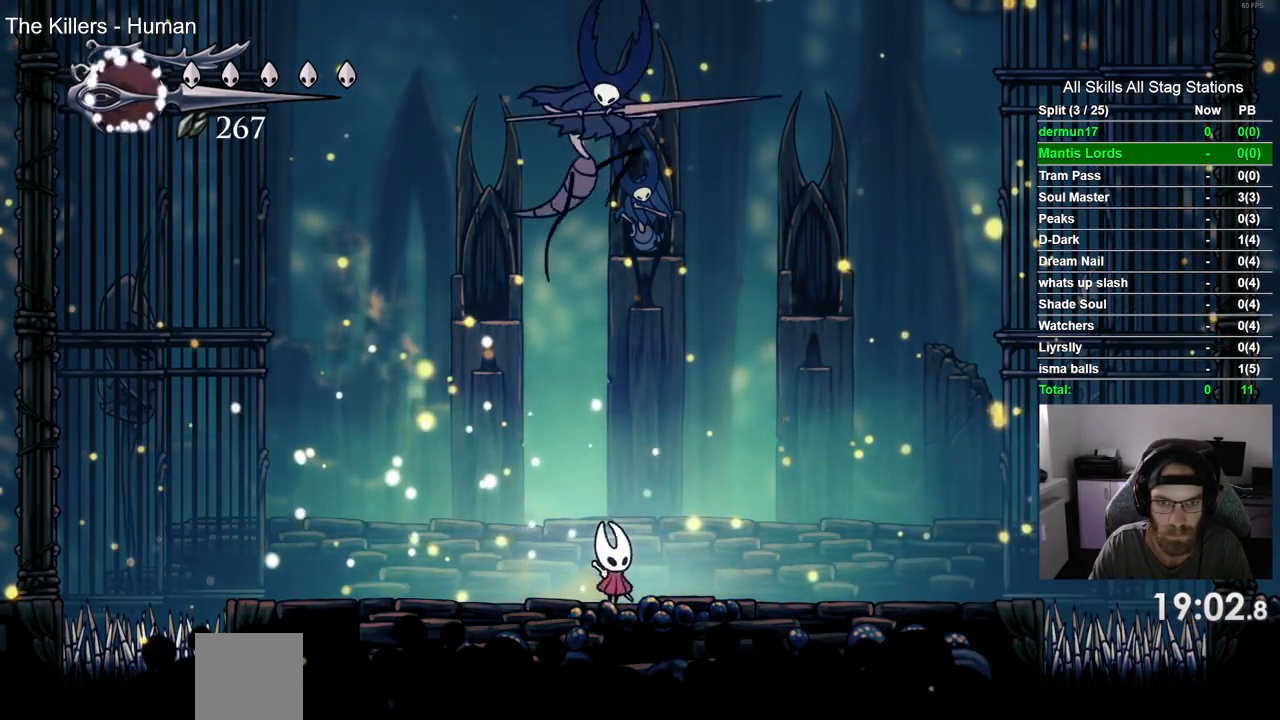
{"buttons": ["DPAD_LEFT"], "left_stick": "center", "right_stick": "center", "events": [[67, "DPAD_RIGHT", "up"], [117, "DPAD_RIGHT", "down"], [433, "DPAD_RIGHT", "up"], [450, "DPAD_LEFT", "down"]]}
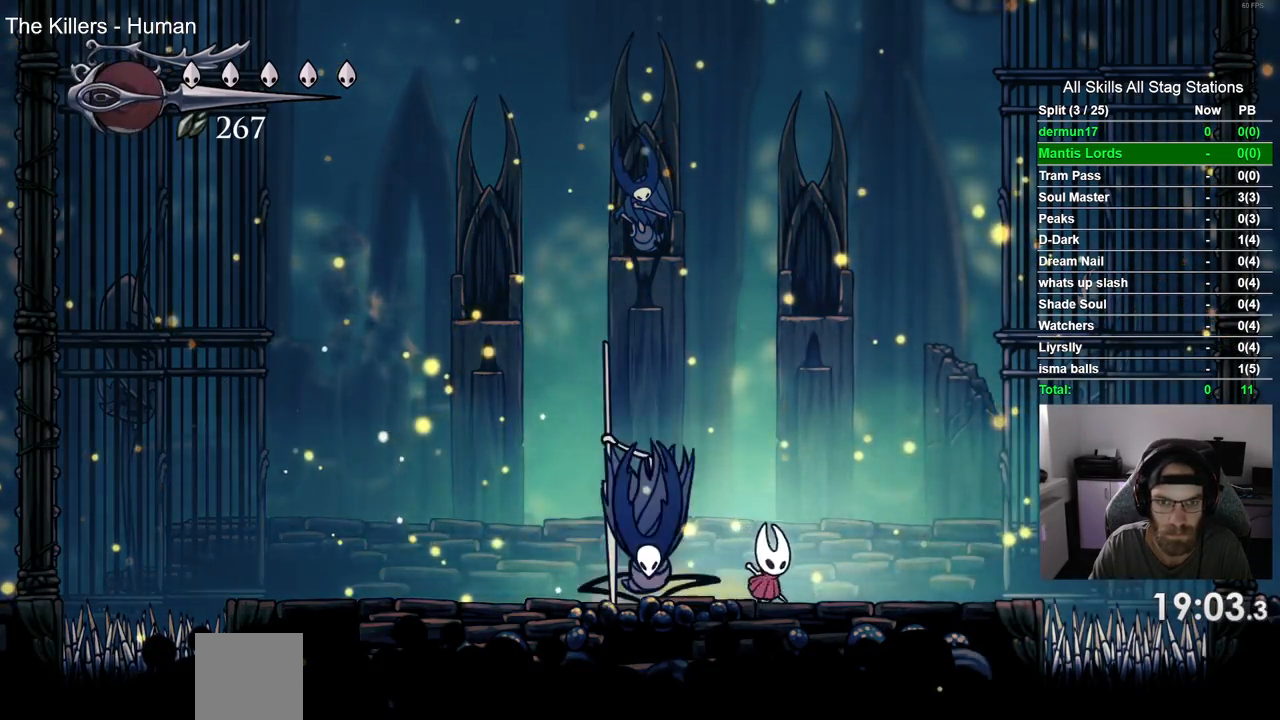
{"buttons": [], "left_stick": "center", "right_stick": "center", "events": [[50, "DPAD_LEFT", "up"], [67, "DPAD_UP", "down"], [83, "DPAD_RIGHT", "down"], [83, "DPAD_UP", "up"], [383, "DPAD_RIGHT", "up"]]}
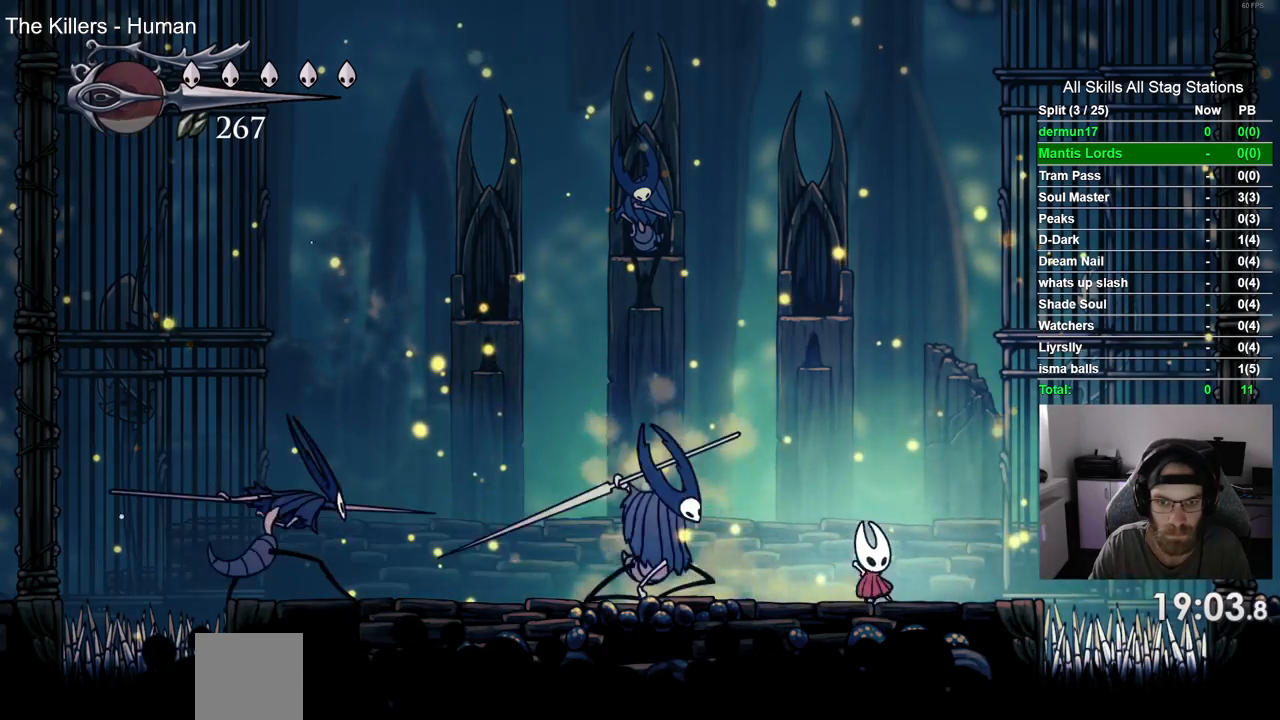
{"buttons": ["DPAD_RIGHT"], "left_stick": "center", "right_stick": "center", "events": [[67, "CROSS", "down"], [67, "DPAD_LEFT", "down"], [367, "CROSS", "up"], [450, "DPAD_LEFT", "up"], [450, "DPAD_UP", "down"], [483, "DPAD_RIGHT", "down"], [483, "DPAD_UP", "up"]]}
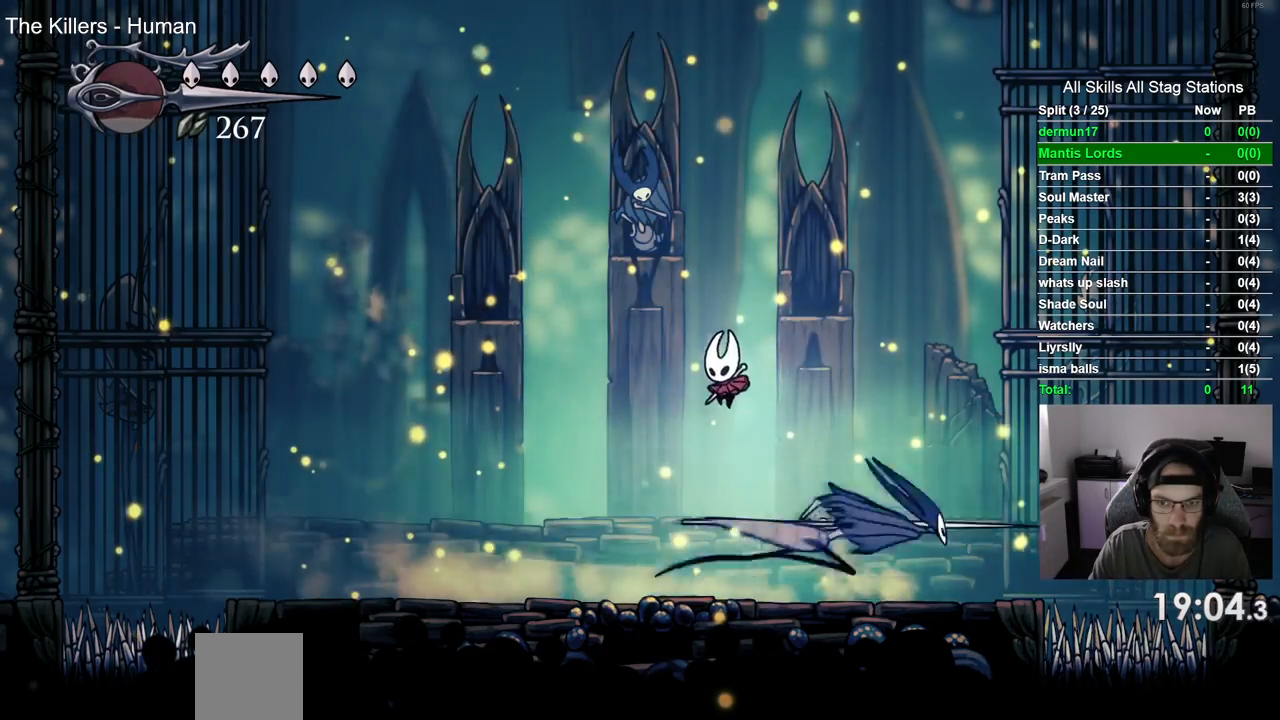
{"buttons": [], "left_stick": "center", "right_stick": "center", "events": [[200, "DPAD_RIGHT", "up"]]}
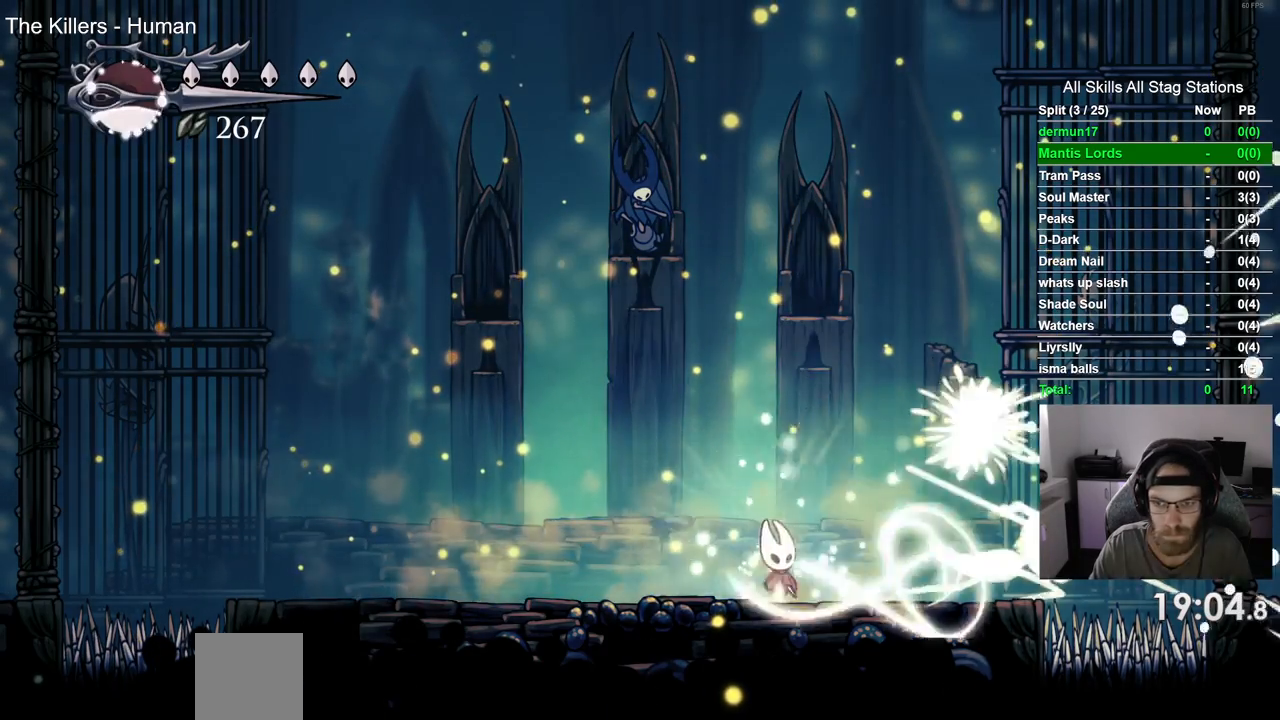
{"buttons": ["DPAD_LEFT"], "left_stick": "center", "right_stick": "center", "events": [[183, "DPAD_LEFT", "down"]]}
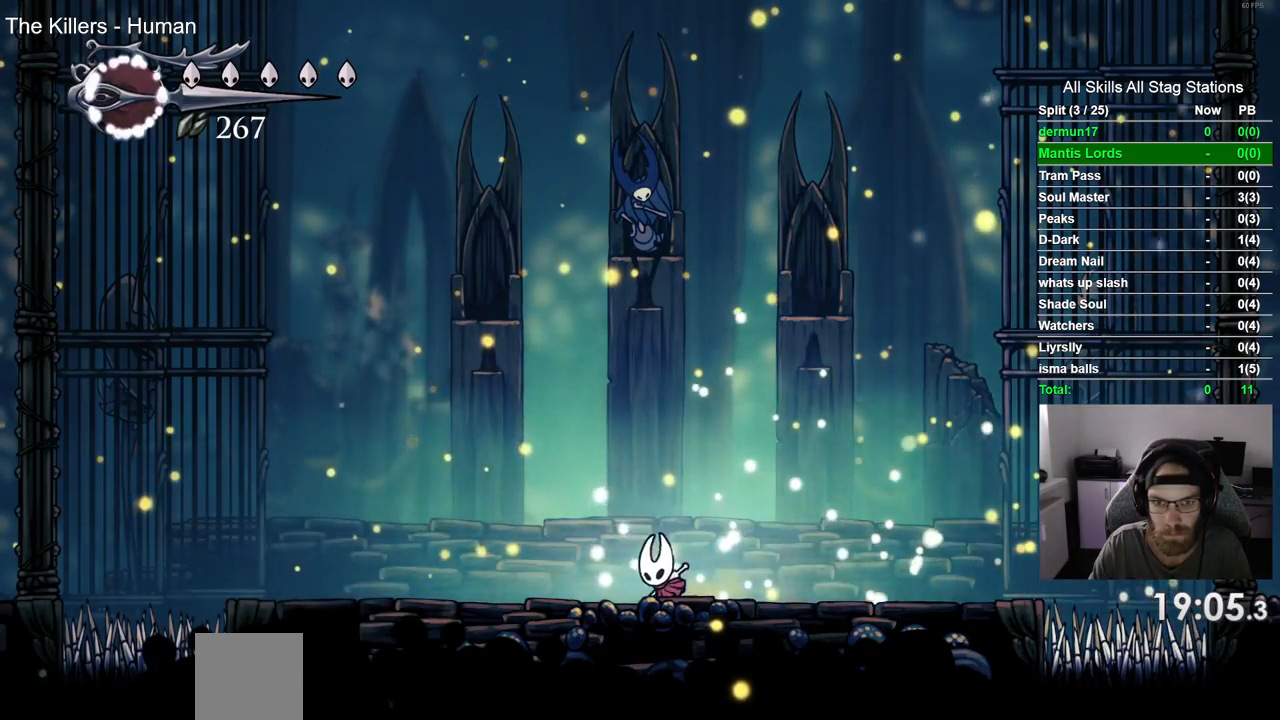
{"buttons": ["CROSS"], "left_stick": "center", "right_stick": "center", "events": [[50, "DPAD_LEFT", "up"], [300, "CROSS", "down"]]}
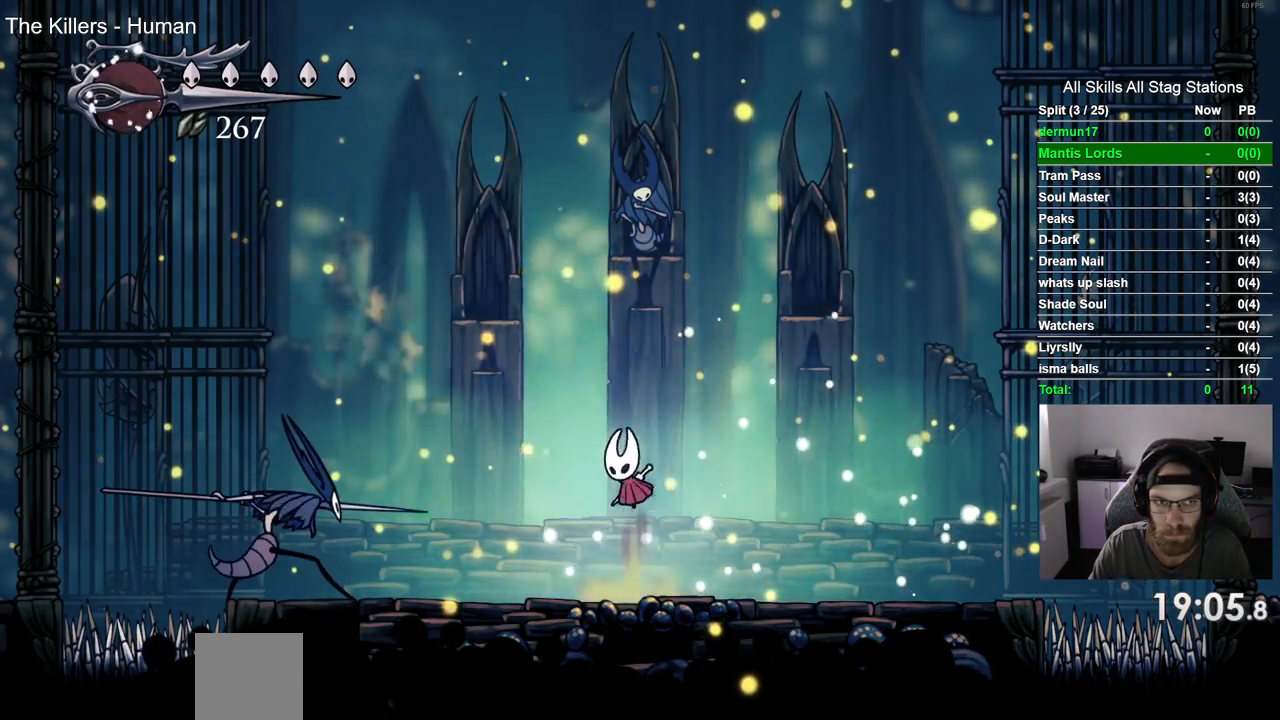
{"buttons": ["DPAD_RIGHT"], "left_stick": "center", "right_stick": "center", "events": [[133, "DPAD_RIGHT", "down"], [150, "CROSS", "up"]]}
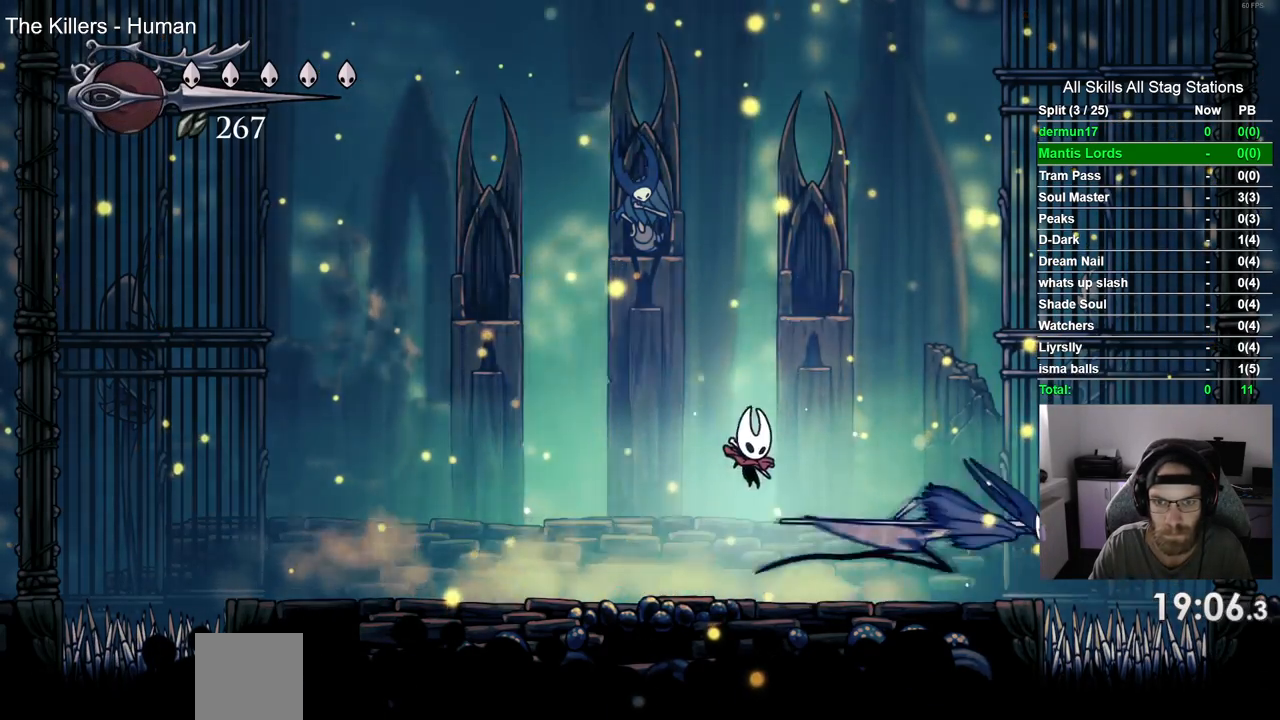
{"buttons": [], "left_stick": "center", "right_stick": "center", "events": [[33, "DPAD_RIGHT", "up"], [300, "DPAD_RIGHT", "down"], [417, "DPAD_RIGHT", "up"]]}
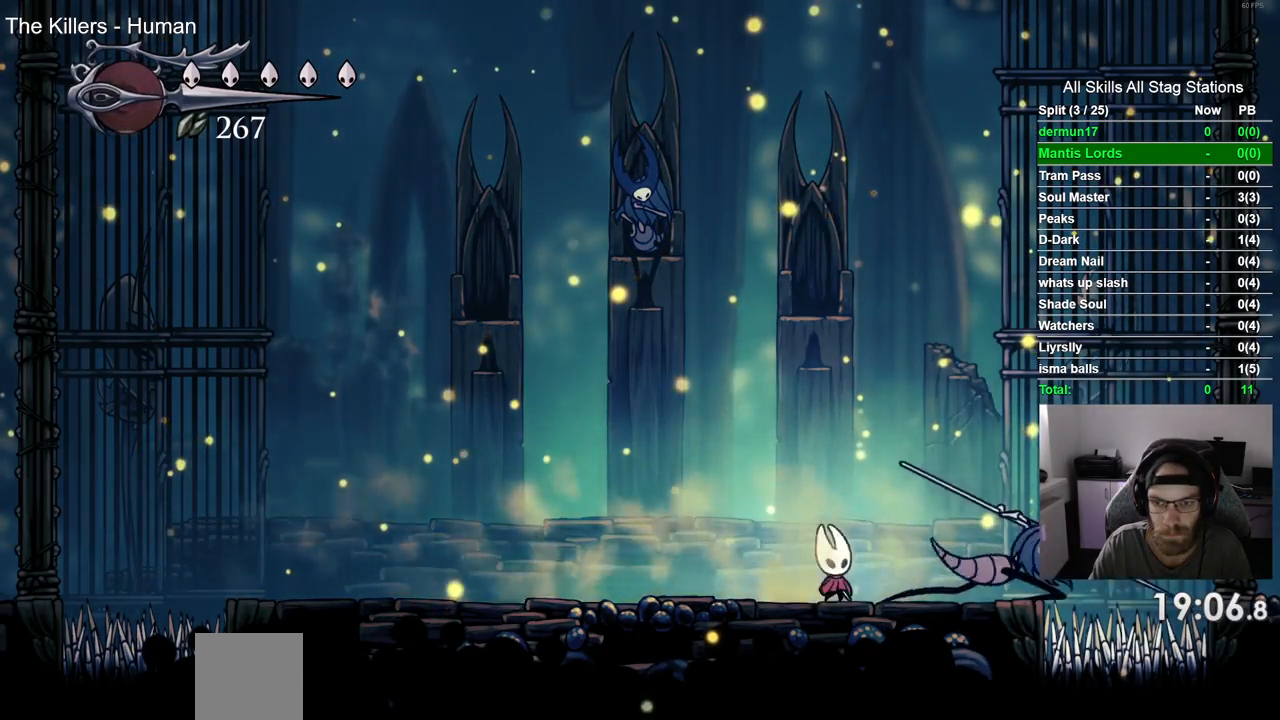
{"buttons": ["DPAD_LEFT"], "left_stick": "center", "right_stick": "center", "events": [[183, "DPAD_LEFT", "down"]]}
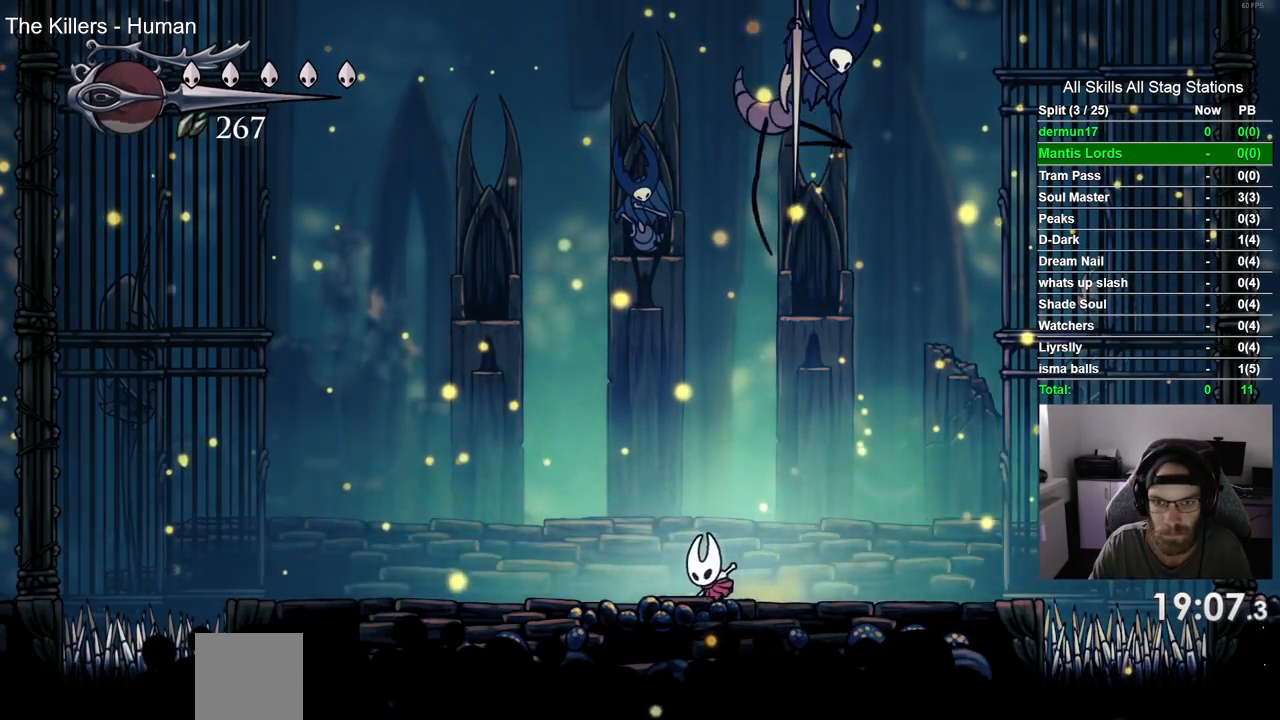
{"buttons": [], "left_stick": "center", "right_stick": "center", "events": [[183, "DPAD_UP", "down"], [200, "DPAD_LEFT", "up"], [233, "DPAD_UP", "up"], [250, "DPAD_RIGHT", "down"], [350, "DPAD_RIGHT", "up"]]}
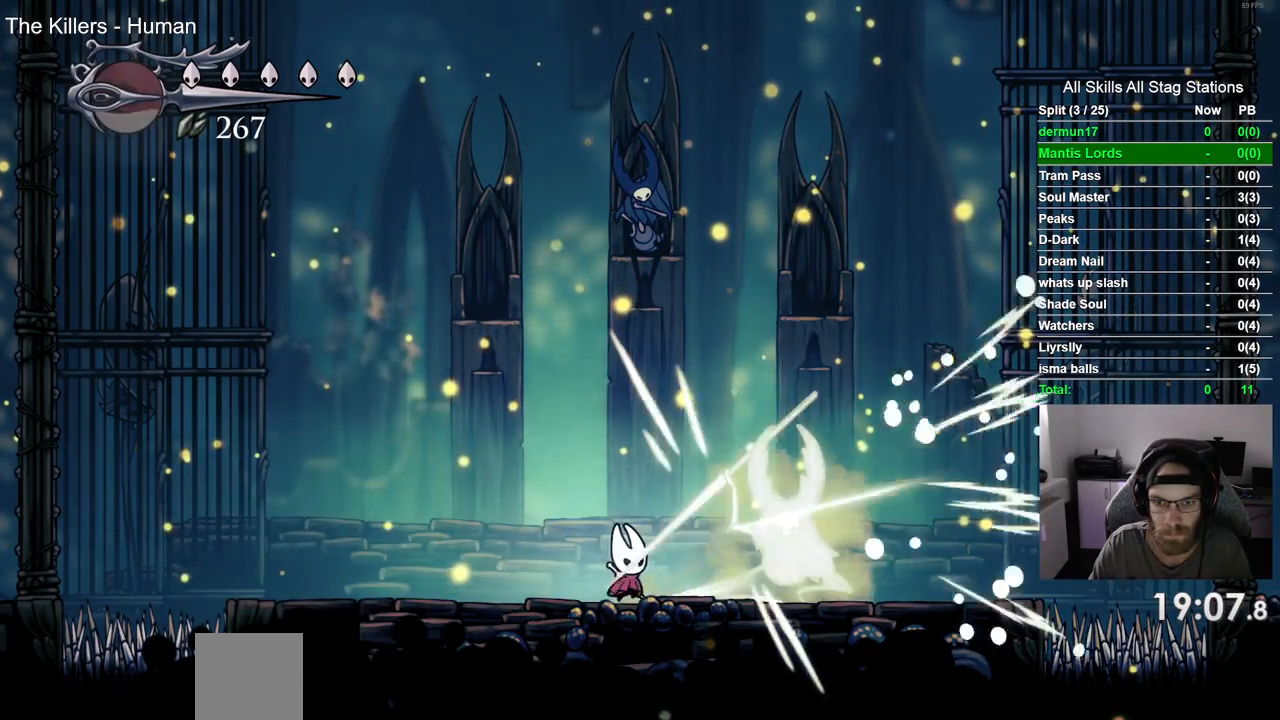
{"buttons": ["DPAD_RIGHT"], "left_stick": "center", "right_stick": "center", "events": [[100, "DPAD_RIGHT", "down"], [200, "DPAD_RIGHT", "up"], [500, "DPAD_RIGHT", "down"]]}
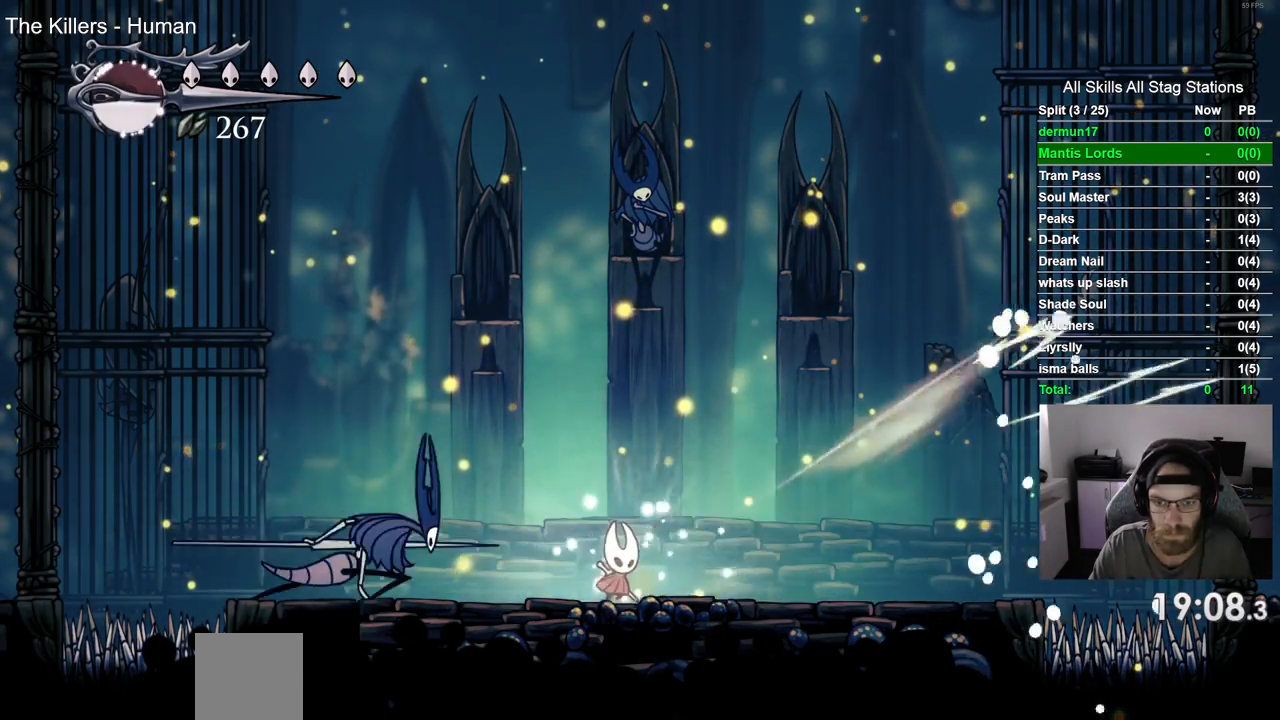
{"buttons": ["CROSS"], "left_stick": "center", "right_stick": "center", "events": [[183, "CROSS", "down"], [233, "DPAD_RIGHT", "up"]]}
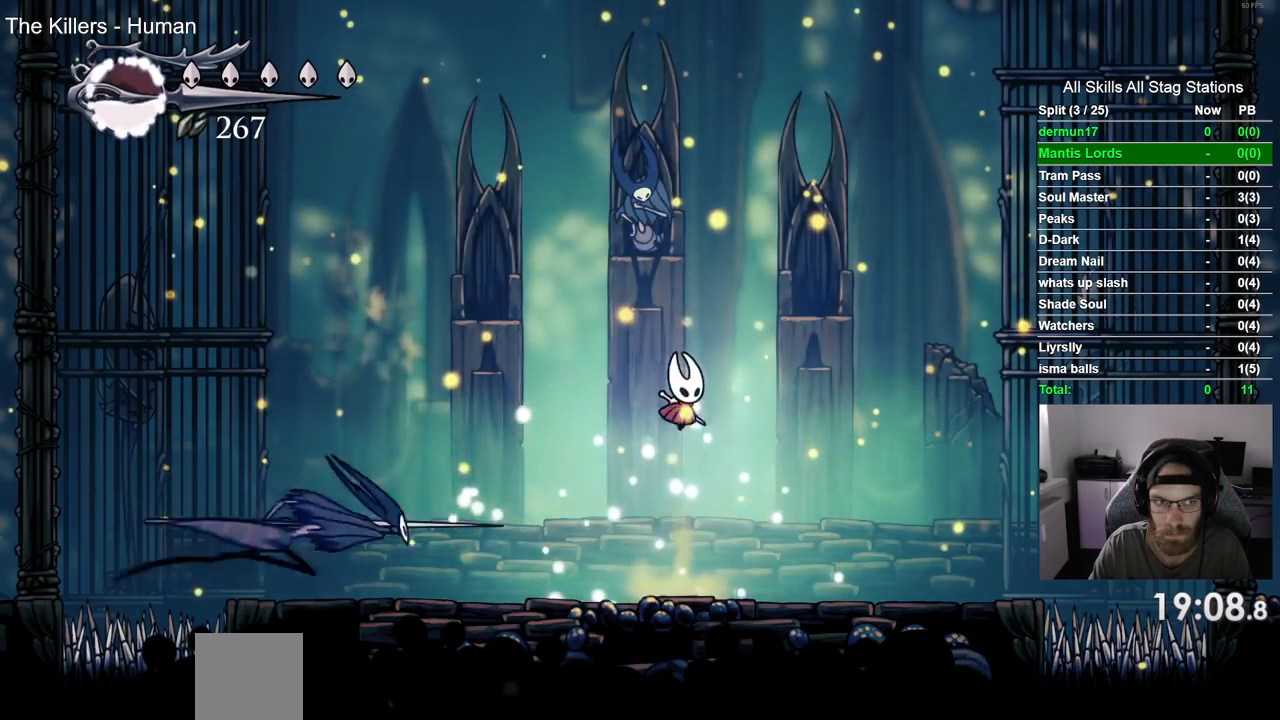
{"buttons": [], "left_stick": "center", "right_stick": "center", "events": [[17, "CROSS", "up"], [67, "DPAD_RIGHT", "down"], [383, "DPAD_RIGHT", "up"]]}
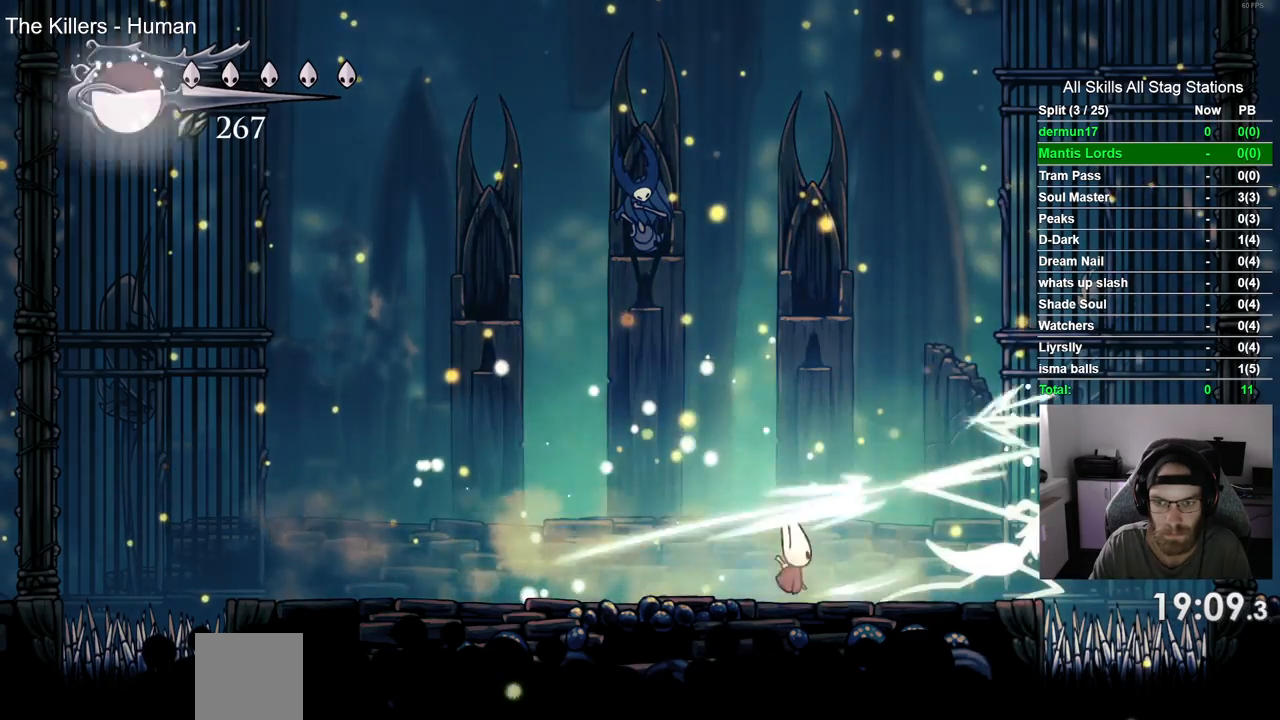
{"buttons": ["DPAD_LEFT"], "left_stick": "center", "right_stick": "center"}
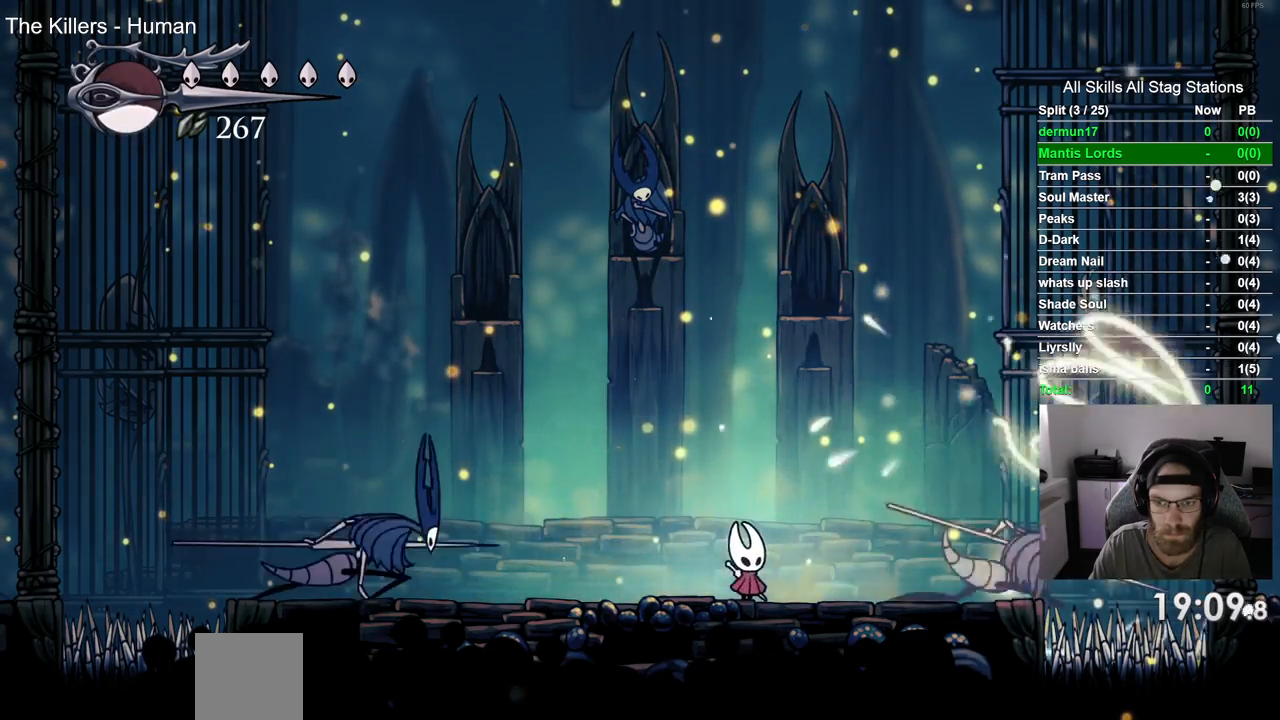
{"buttons": ["CROSS"], "left_stick": "center", "right_stick": "center", "events": [[167, "CROSS", "down"], [183, "DPAD_LEFT", "up"]]}
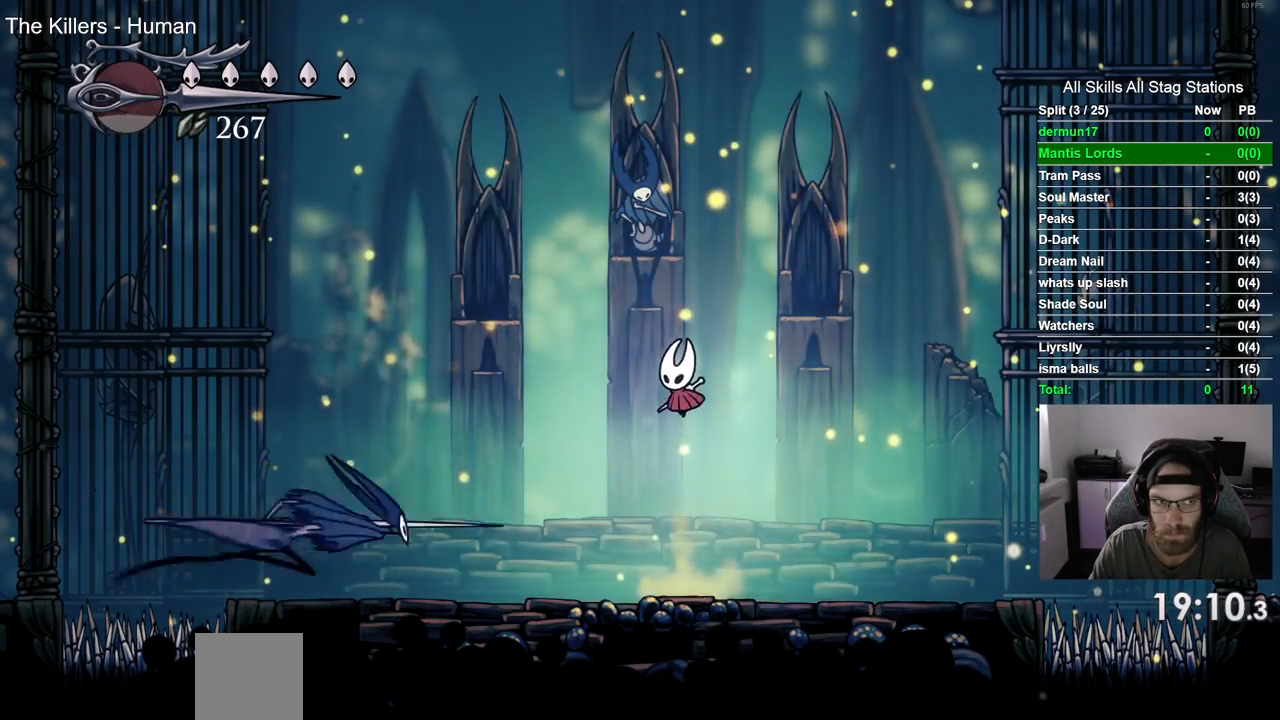
{"buttons": ["DPAD_RIGHT"], "left_stick": "center", "right_stick": "center", "events": [[17, "CROSS", "up"], [83, "DPAD_RIGHT", "down"]]}
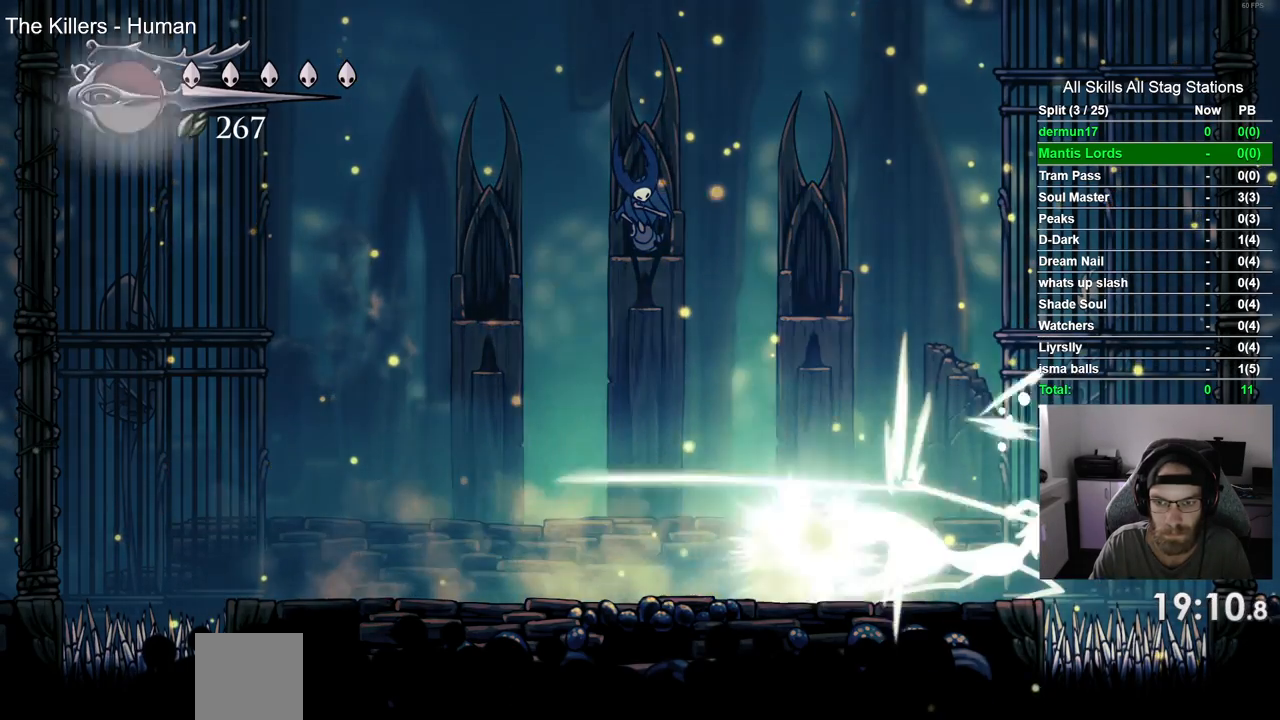
{"buttons": ["DPAD_LEFT"], "left_stick": "center", "right_stick": "center", "events": [[50, "DPAD_RIGHT", "up"], [483, "DPAD_LEFT", "down"]]}
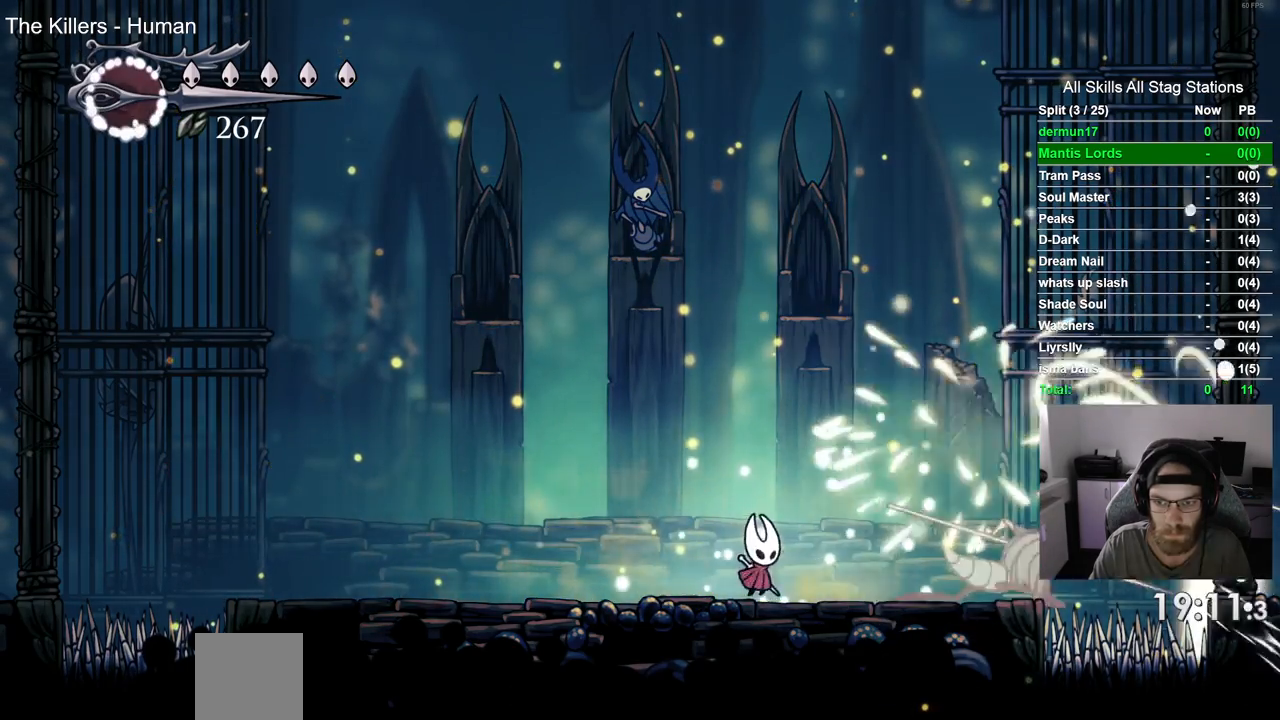
{"buttons": [], "left_stick": "center", "right_stick": "center", "events": [[383, "DPAD_LEFT", "up"]]}